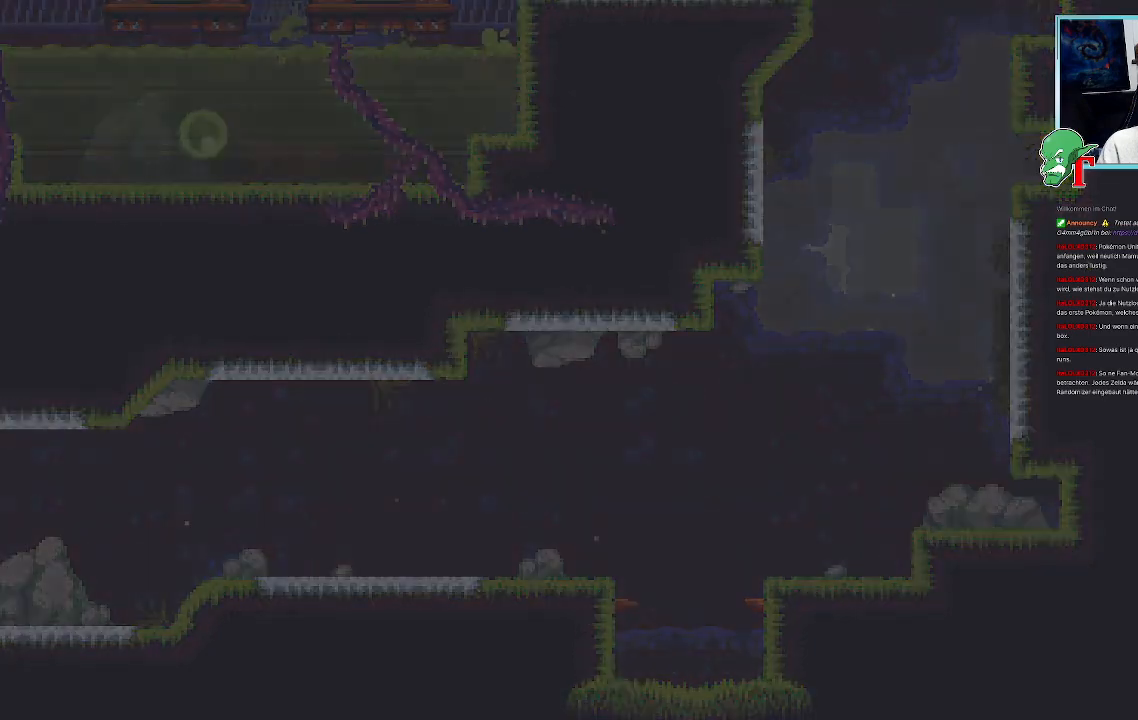
Gameplay with a controller (PlayStation layout); each line is a JSON object with the inputs held at the frame after it. "events" lists button and stick changes between this image and that frame as [ms after this image, input, new state], when the widget could be followed in between.
{"buttons": [], "left_stick": "center", "right_stick": "center", "events": []}
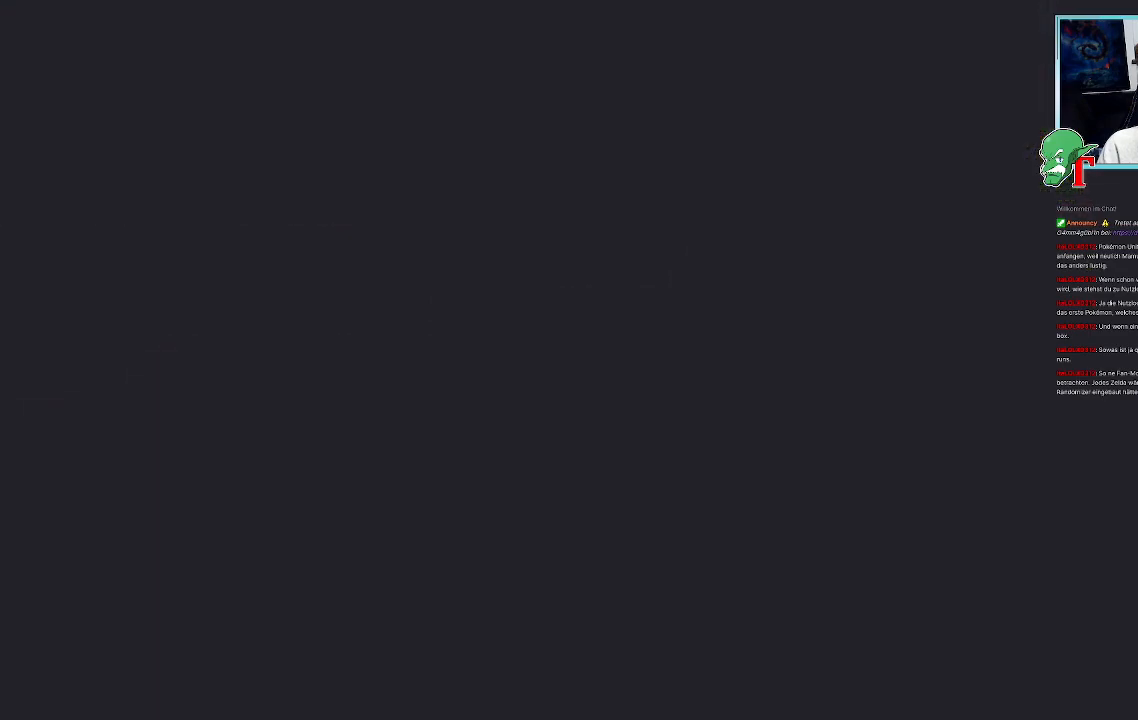
{"buttons": [], "left_stick": "center", "right_stick": "center", "events": []}
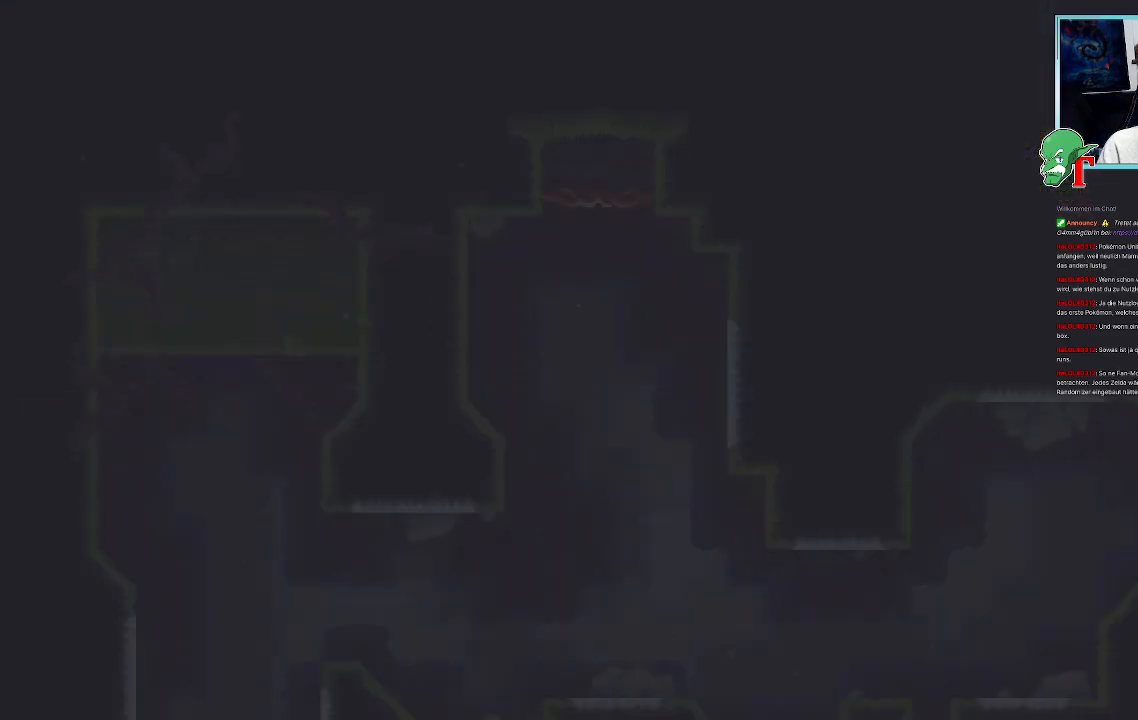
{"buttons": [], "left_stick": "center", "right_stick": "center", "events": []}
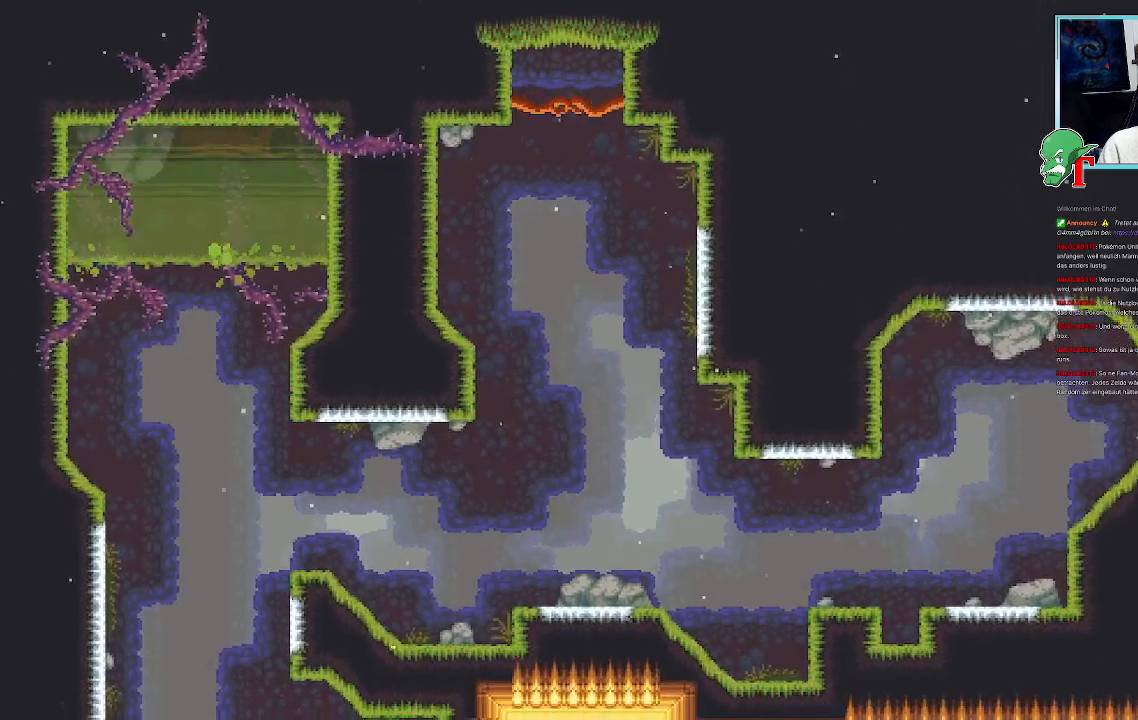
{"buttons": [], "left_stick": "center", "right_stick": "center", "events": []}
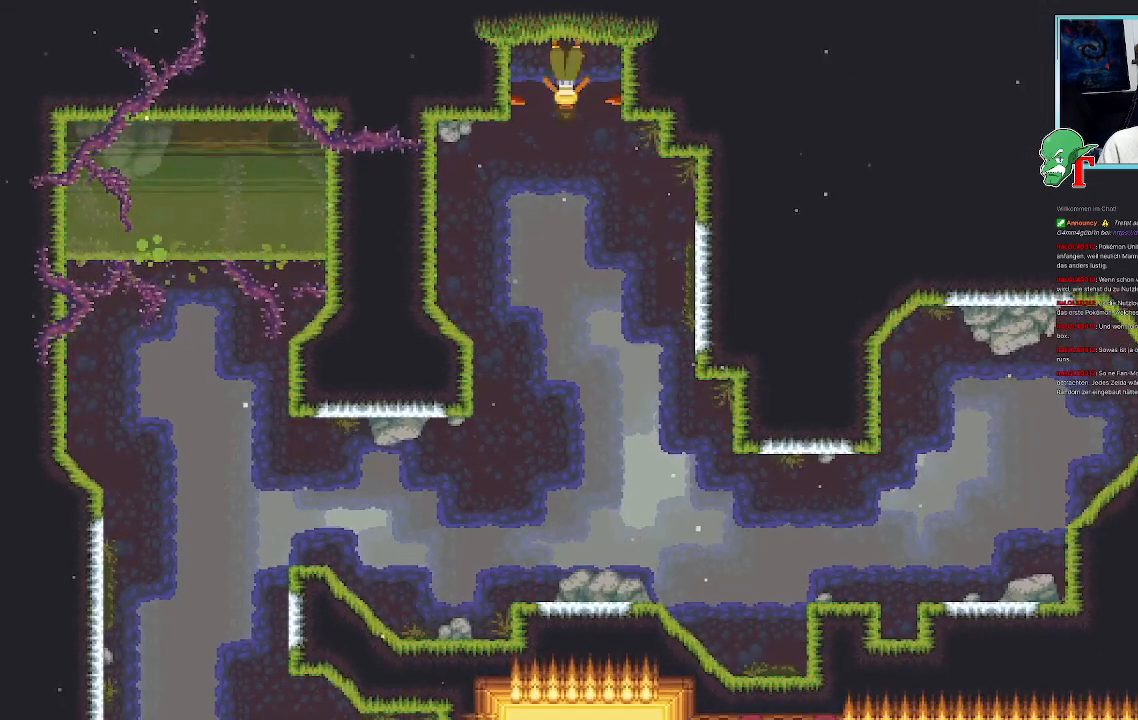
{"buttons": [], "left_stick": "center", "right_stick": "center", "events": []}
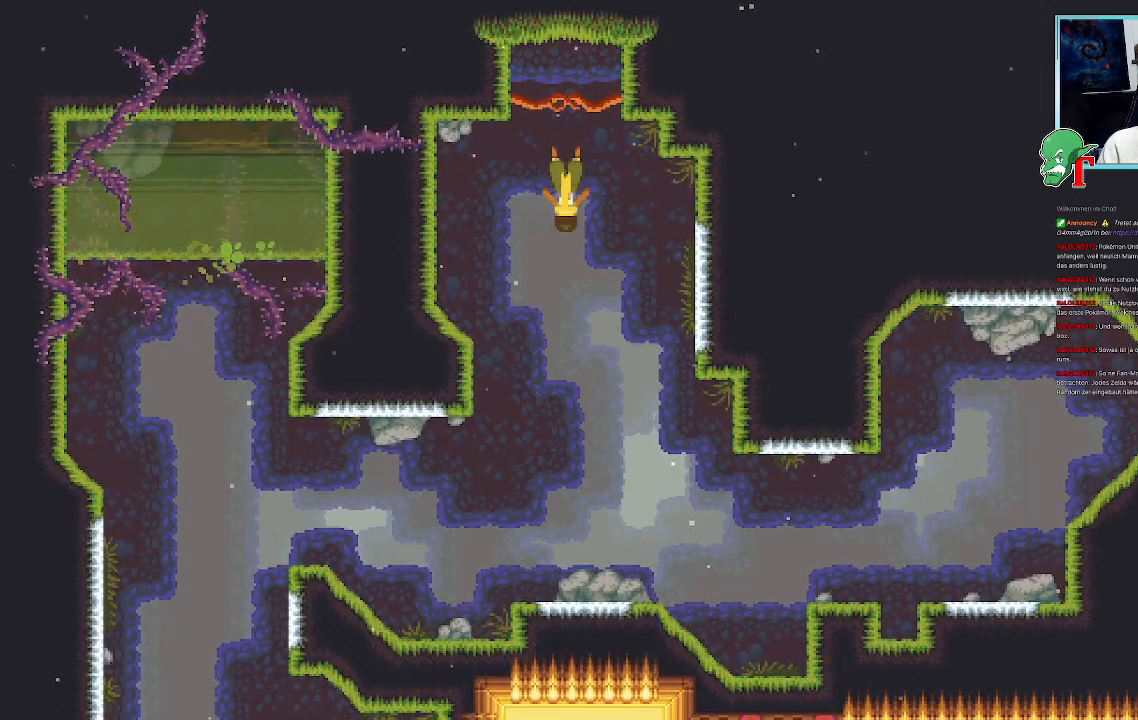
{"buttons": [], "left_stick": "down-right", "right_stick": "center", "events": [[168, "left_stick", "right"], [268, "left_stick", "down-right"]]}
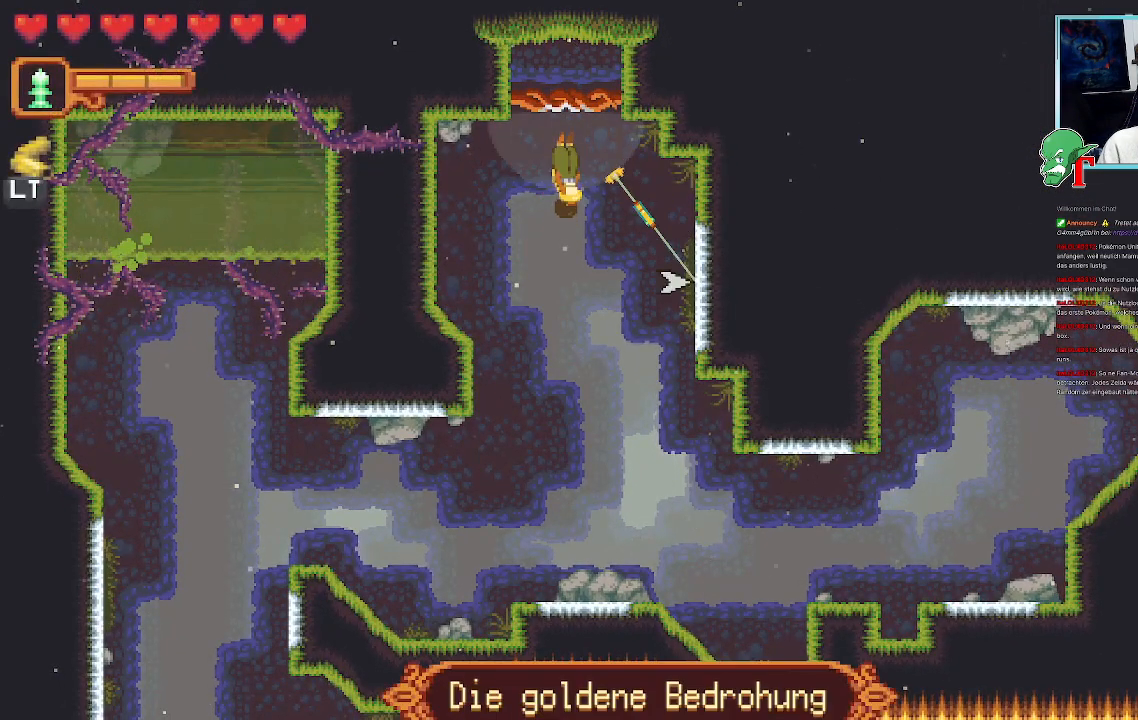
{"buttons": [], "left_stick": "down", "right_stick": "center", "events": [[16, "left_stick", "down"], [335, "CROSS", "down"], [487, "CROSS", "up"]]}
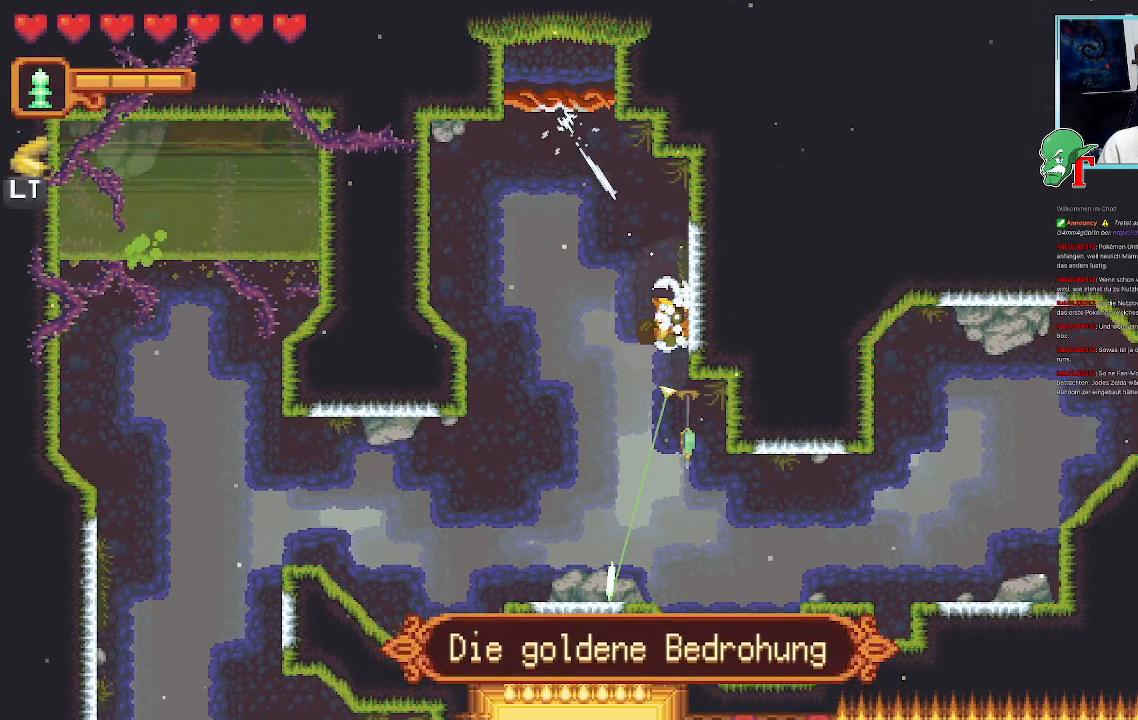
{"buttons": [], "left_stick": "down", "right_stick": "center", "events": [[235, "left_stick", "down-left"], [286, "CROSS", "down"], [437, "CROSS", "up"], [437, "left_stick", "down"]]}
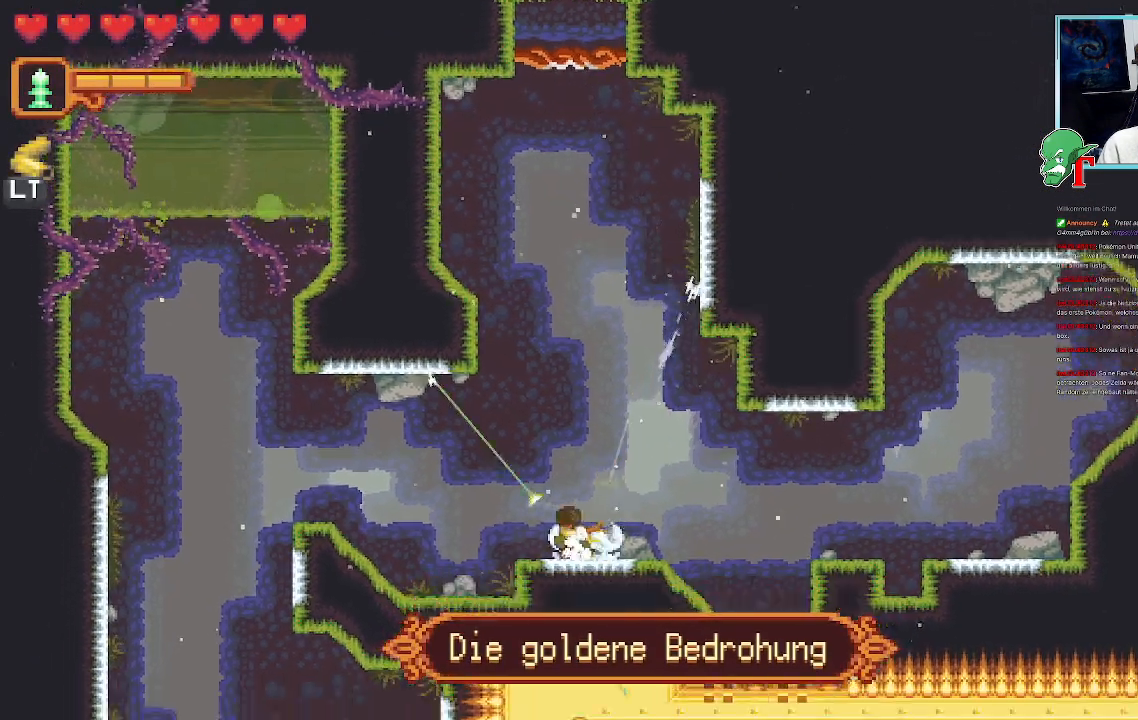
{"buttons": ["CROSS"], "left_stick": "right", "right_stick": "center"}
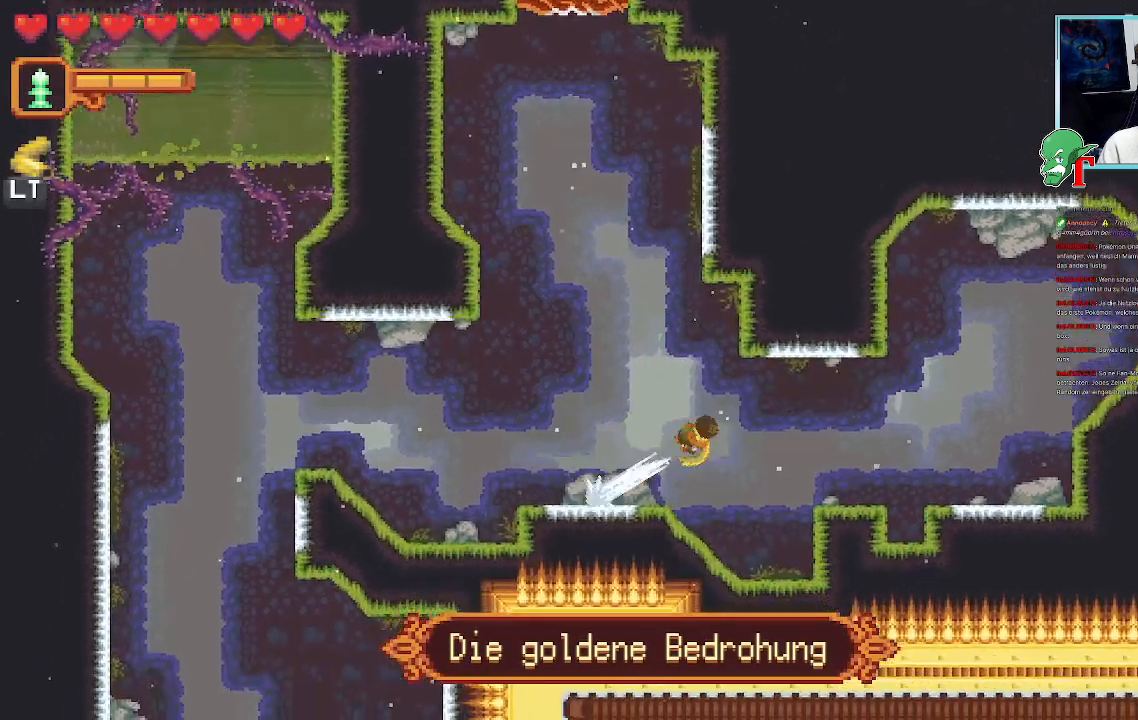
{"buttons": ["CROSS"], "left_stick": "up-right", "right_stick": "center", "events": [[67, "left_stick", "down-right"], [117, "CROSS", "up"], [168, "CROSS", "down"], [319, "left_stick", "up-right"], [369, "CROSS", "up"], [470, "CROSS", "down"]]}
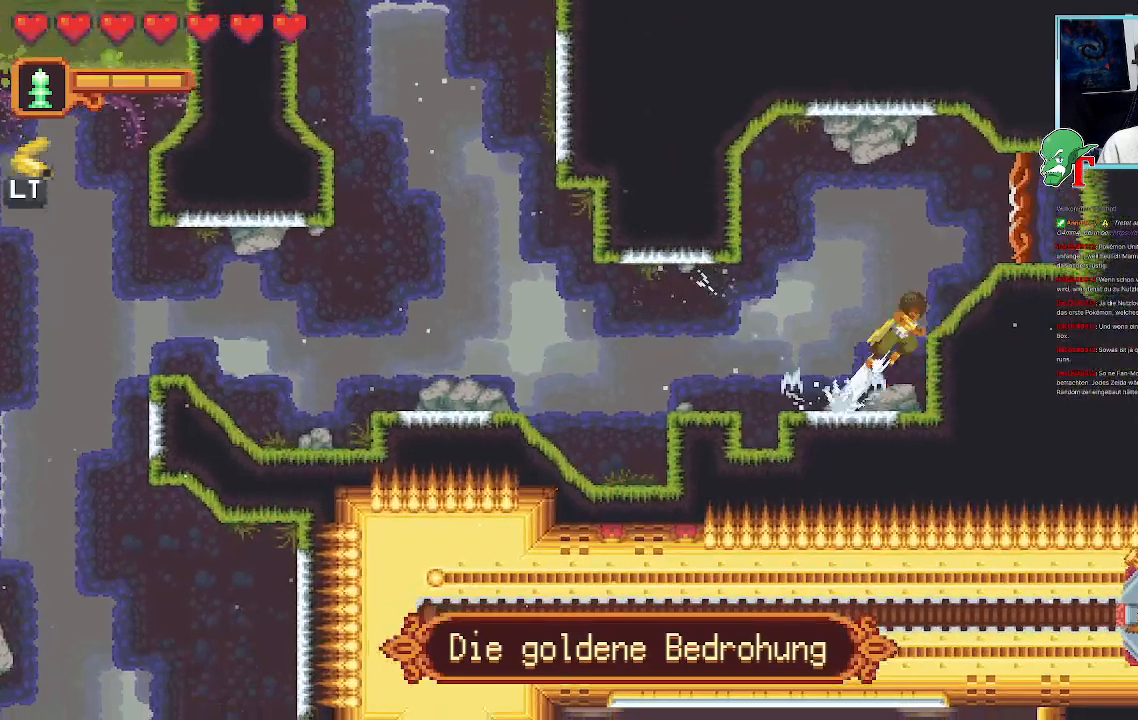
{"buttons": ["CROSS"], "left_stick": "center", "right_stick": "center", "events": [[117, "CROSS", "up"], [167, "left_stick", "center"], [319, "CROSS", "down"]]}
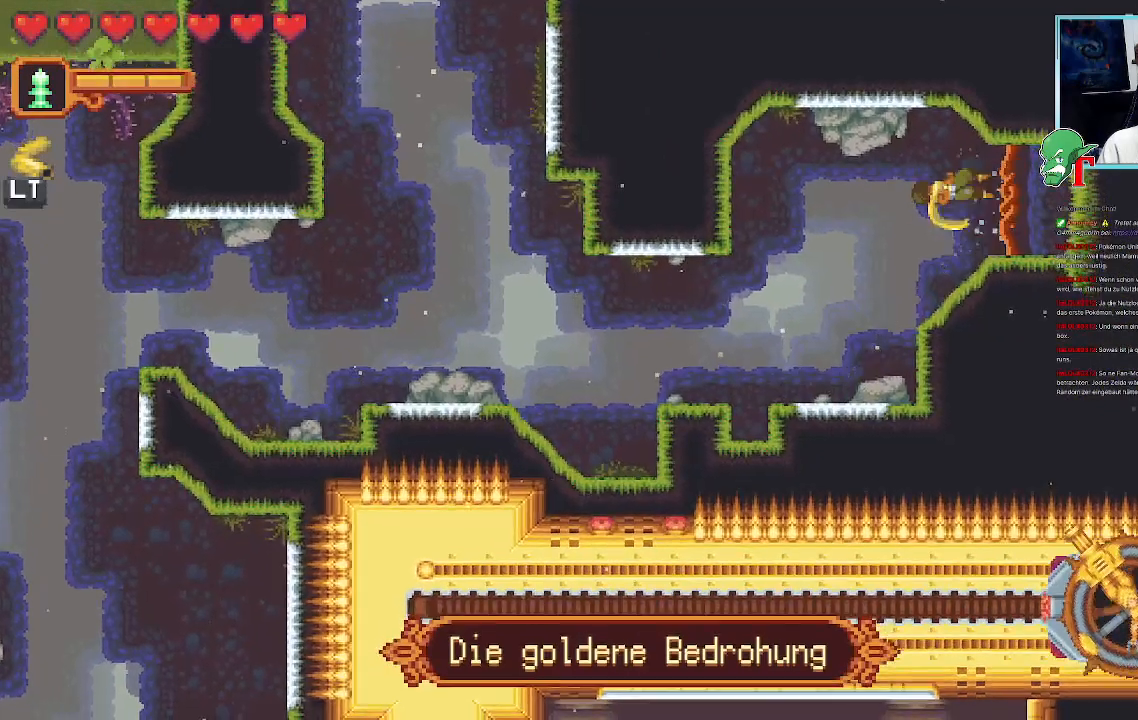
{"buttons": [], "left_stick": "center", "right_stick": "center", "events": [[33, "CROSS", "up"]]}
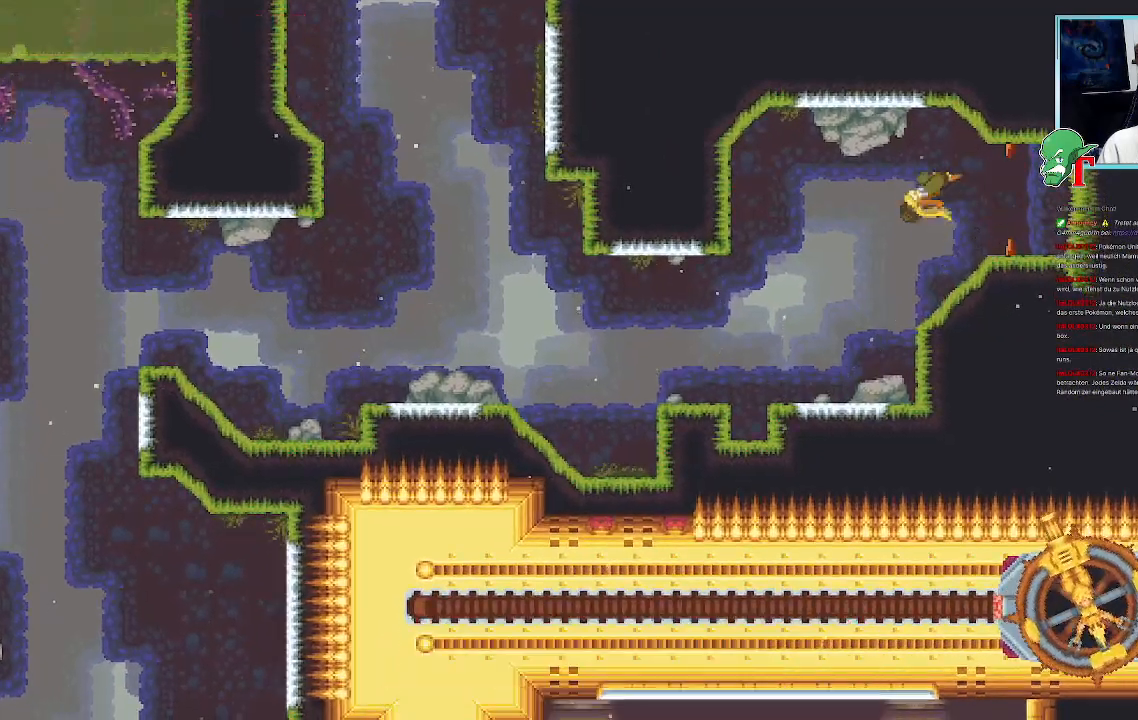
{"buttons": [], "left_stick": "center", "right_stick": "center", "events": []}
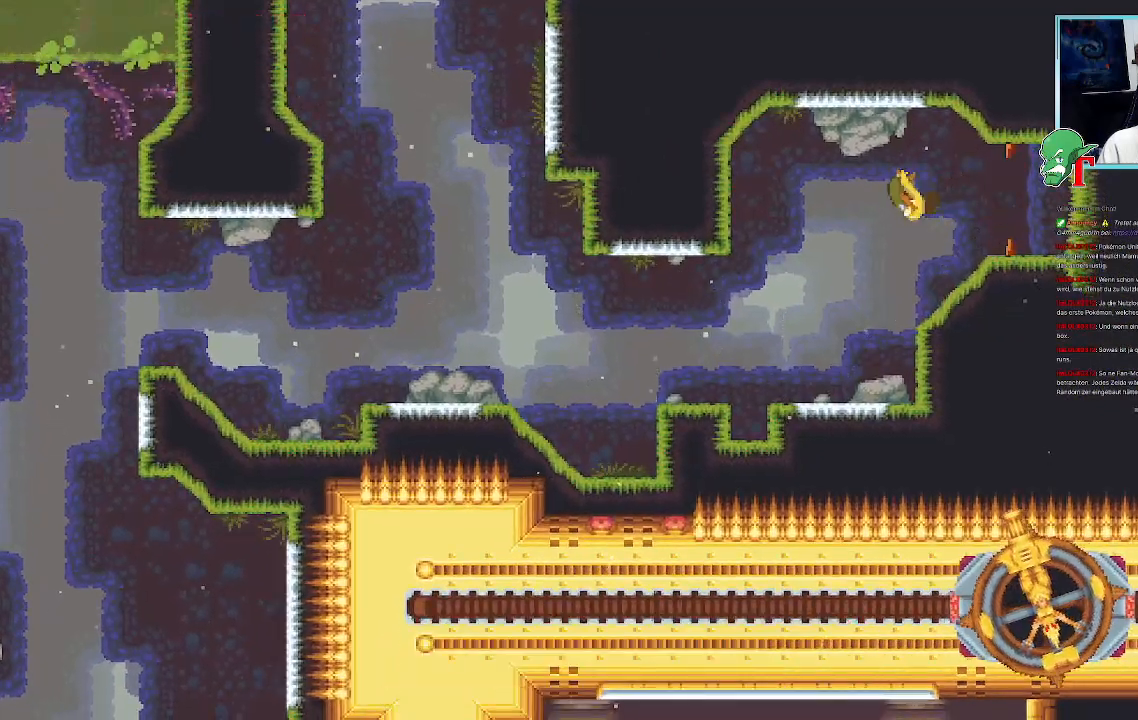
{"buttons": [], "left_stick": "center", "right_stick": "center", "events": []}
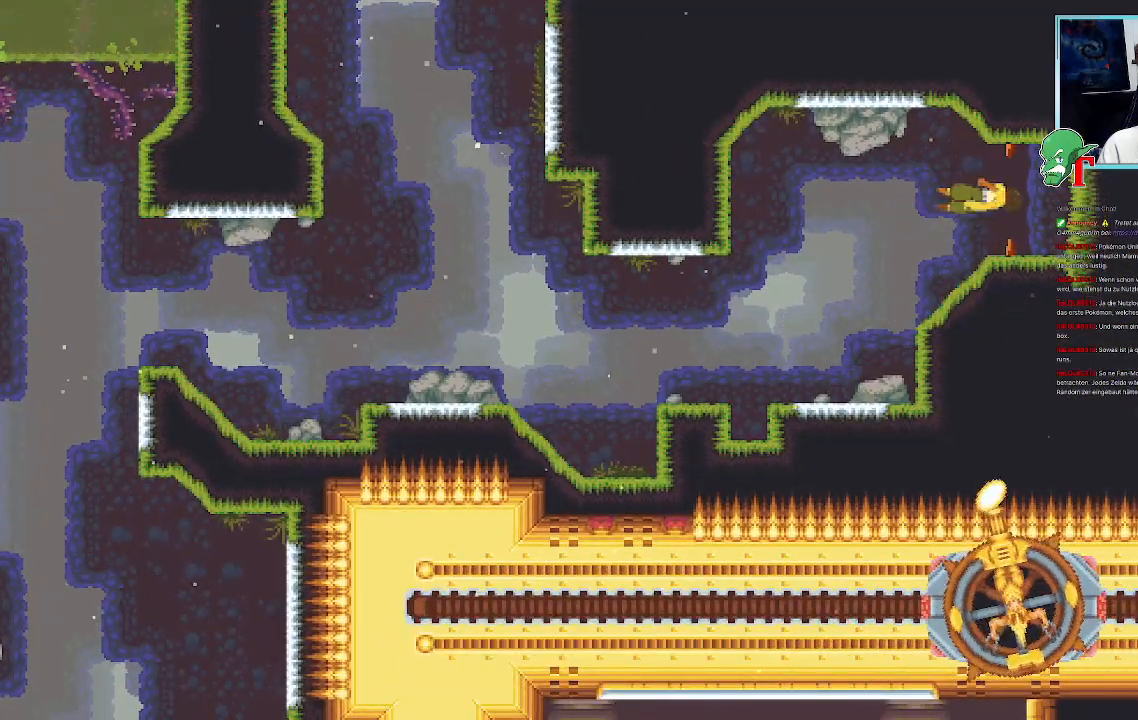
{"buttons": [], "left_stick": "center", "right_stick": "center", "events": []}
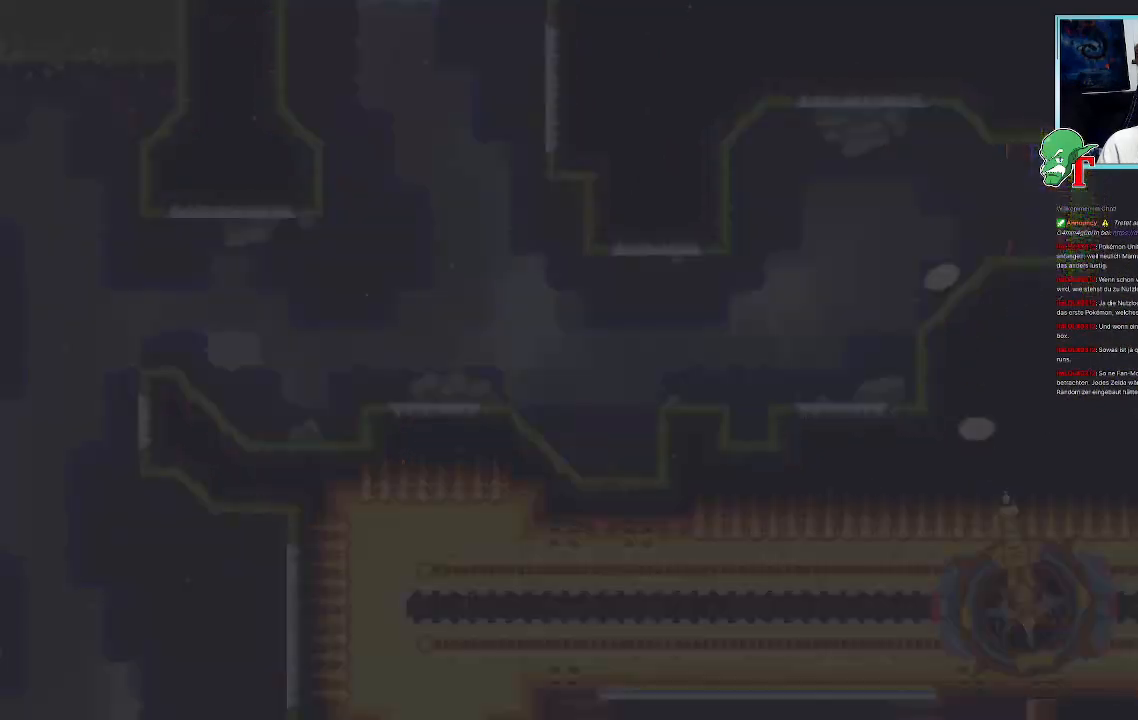
{"buttons": [], "left_stick": "center", "right_stick": "center", "events": []}
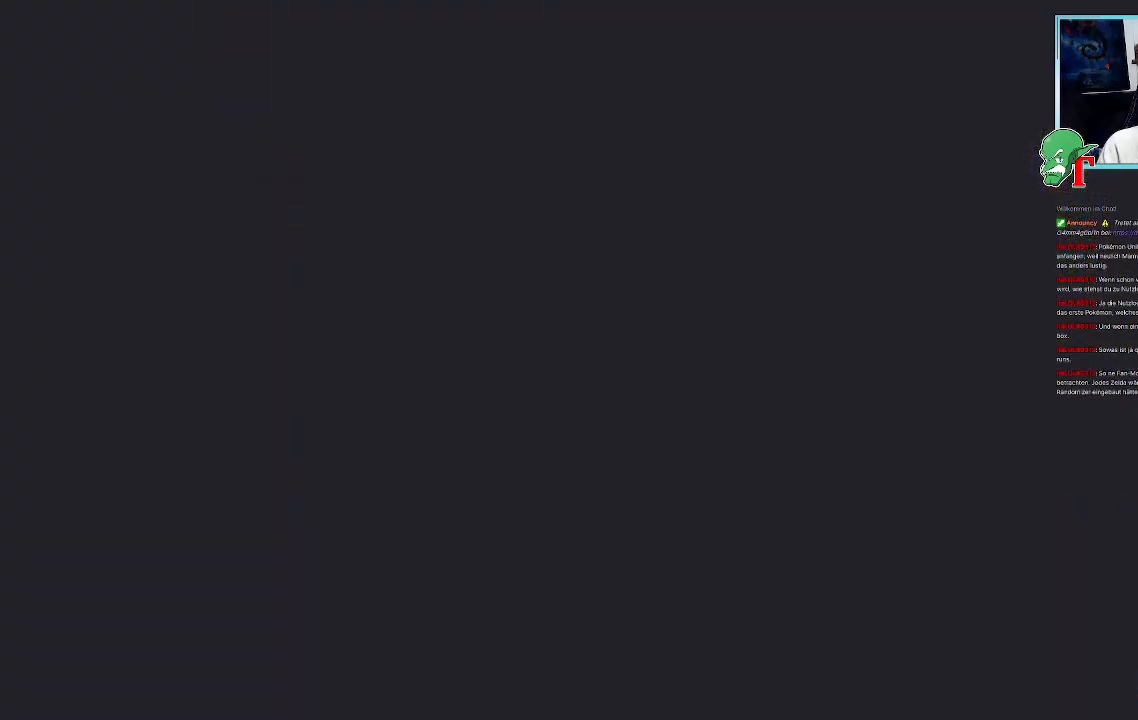
{"buttons": [], "left_stick": "center", "right_stick": "center", "events": []}
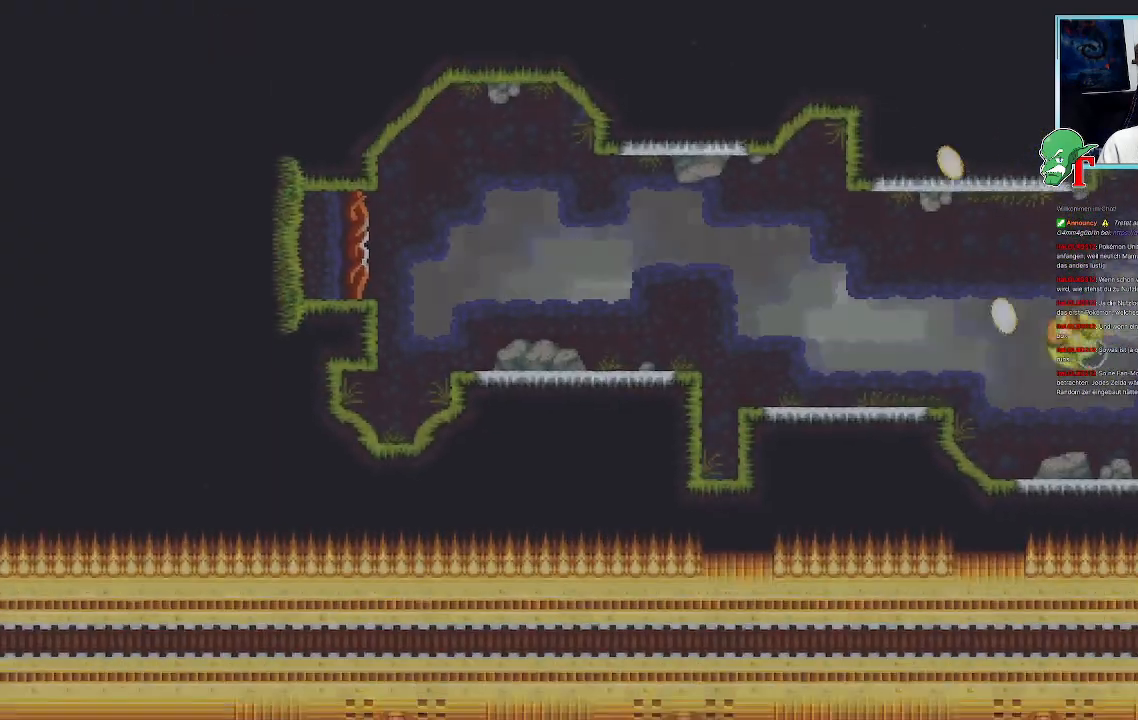
{"buttons": [], "left_stick": "right", "right_stick": "center", "events": [[470, "left_stick", "right"]]}
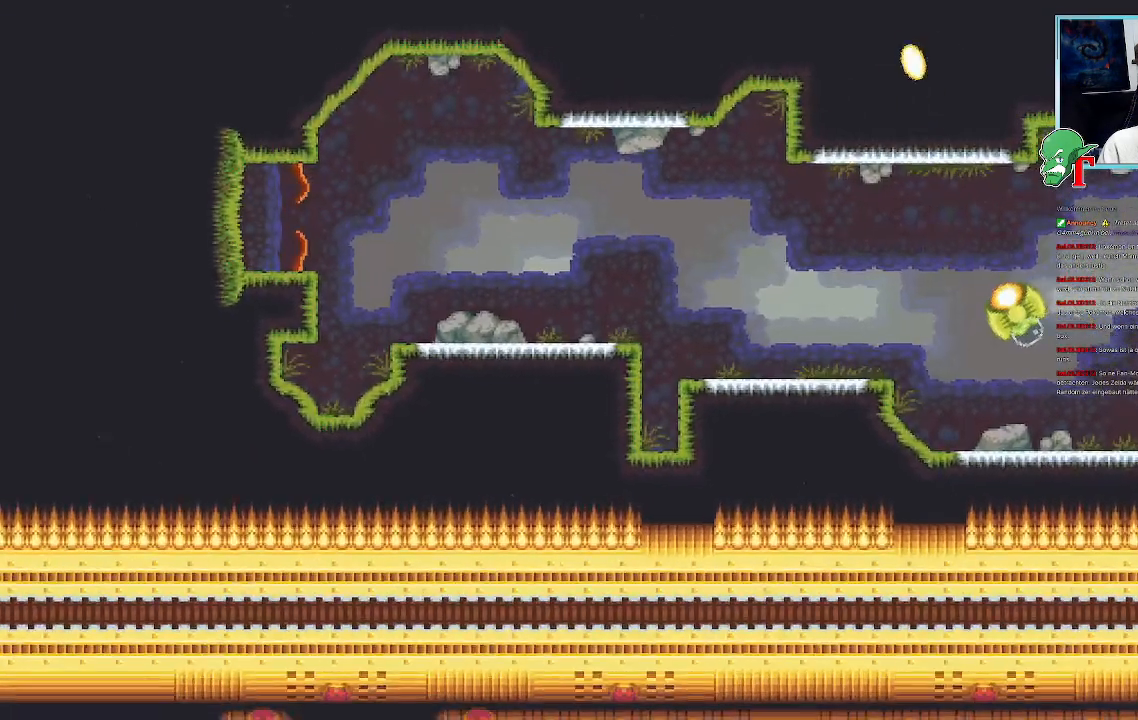
{"buttons": [], "left_stick": "down-right", "right_stick": "center", "events": [[369, "left_stick", "down-right"]]}
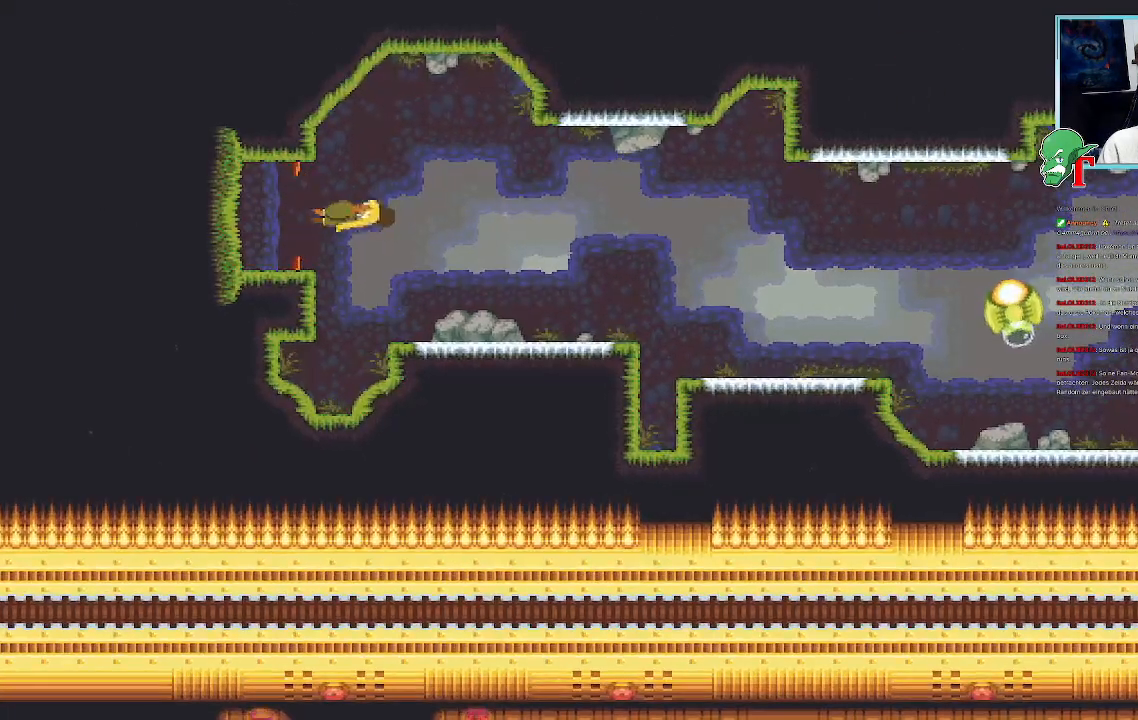
{"buttons": ["CROSS"], "left_stick": "down-right", "right_stick": "center", "events": [[487, "CROSS", "down"]]}
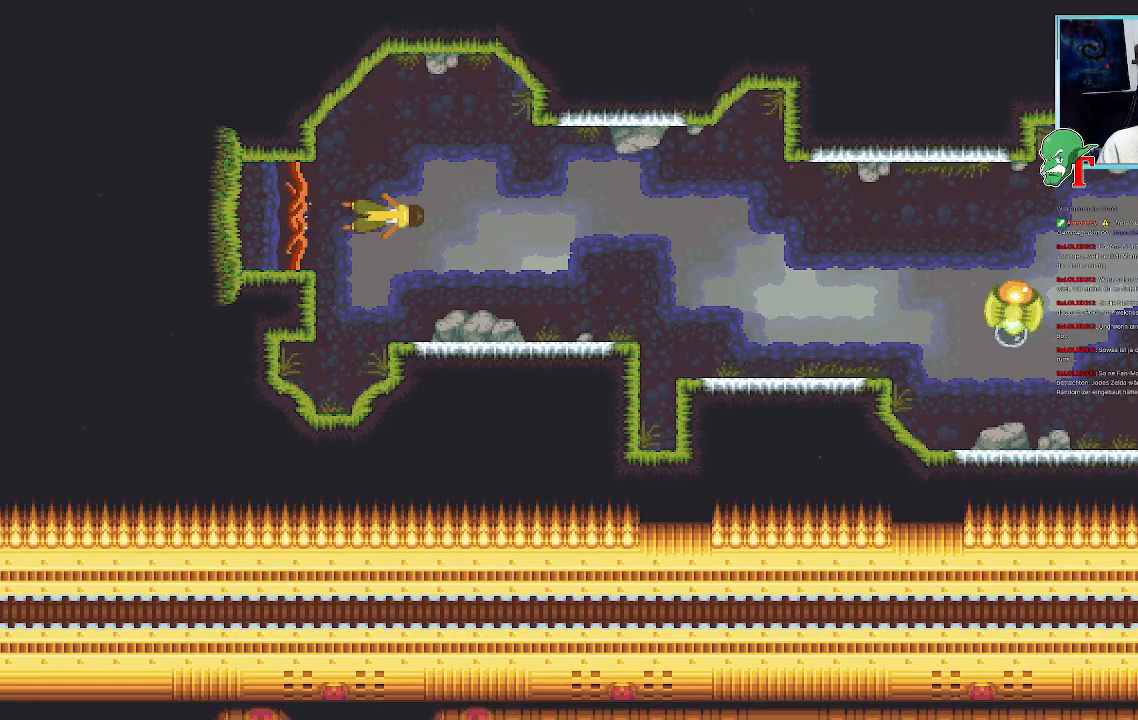
{"buttons": ["CROSS"], "left_stick": "down-right", "right_stick": "center", "events": [[201, "CROSS", "up"], [369, "CROSS", "down"]]}
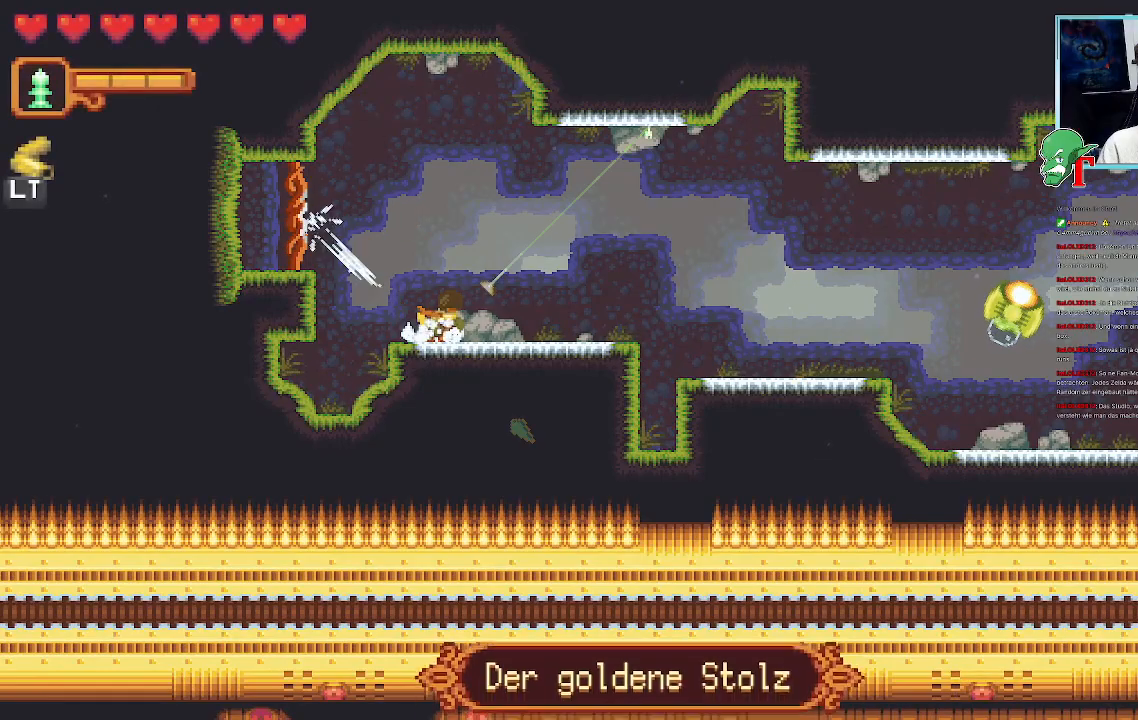
{"buttons": [], "left_stick": "right", "right_stick": "center", "events": [[68, "CROSS", "up"], [168, "left_stick", "up-right"], [235, "CROSS", "down"], [403, "CROSS", "up"], [454, "left_stick", "right"]]}
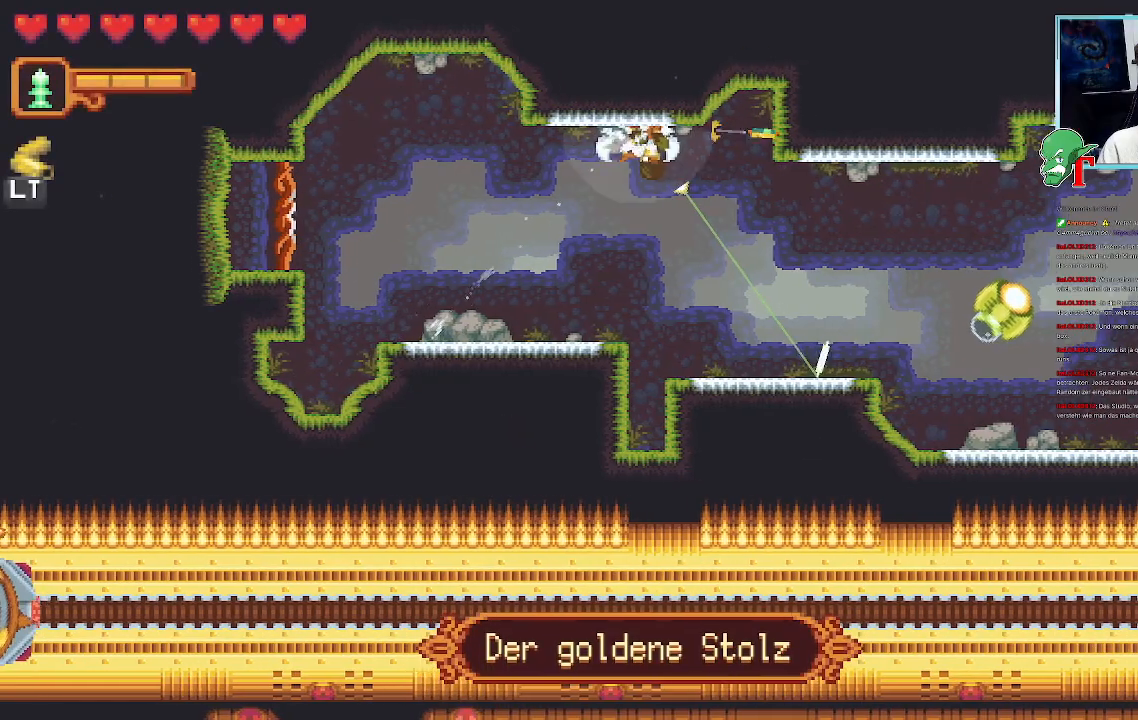
{"buttons": [], "left_stick": "up-right", "right_stick": "center", "events": [[17, "left_stick", "down-right"], [134, "CROSS", "down"], [286, "CROSS", "up"], [403, "left_stick", "up-right"]]}
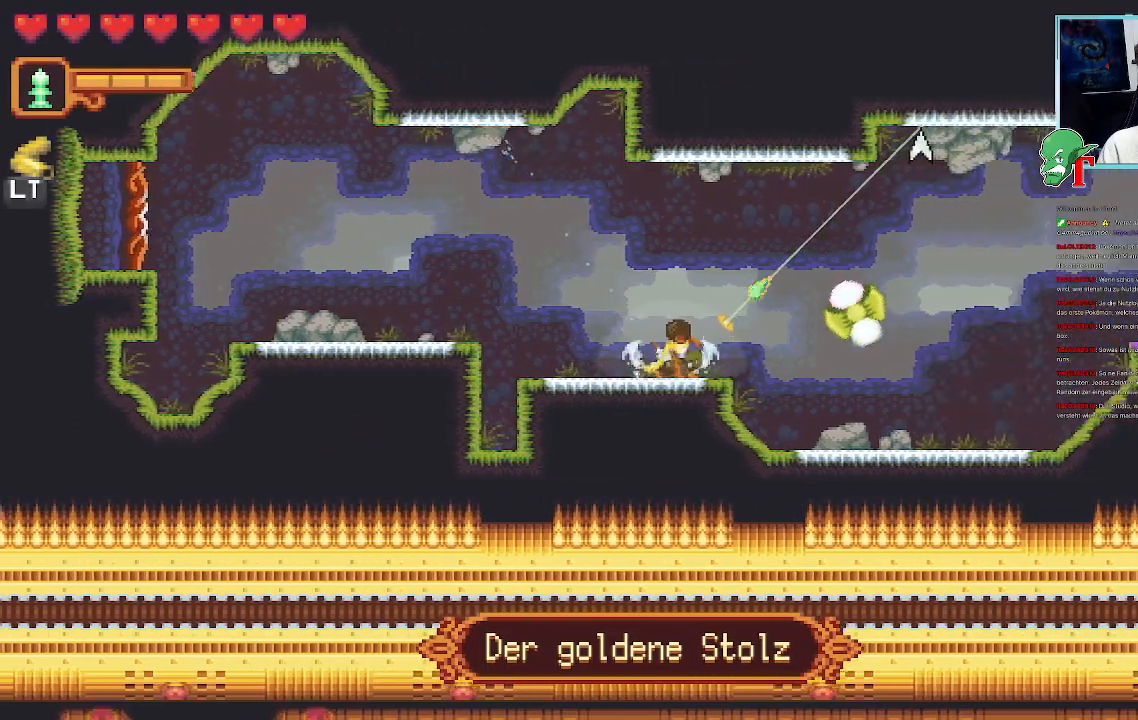
{"buttons": ["CROSS"], "left_stick": "right", "right_stick": "center", "events": [[84, "CROSS", "down"], [403, "left_stick", "right"]]}
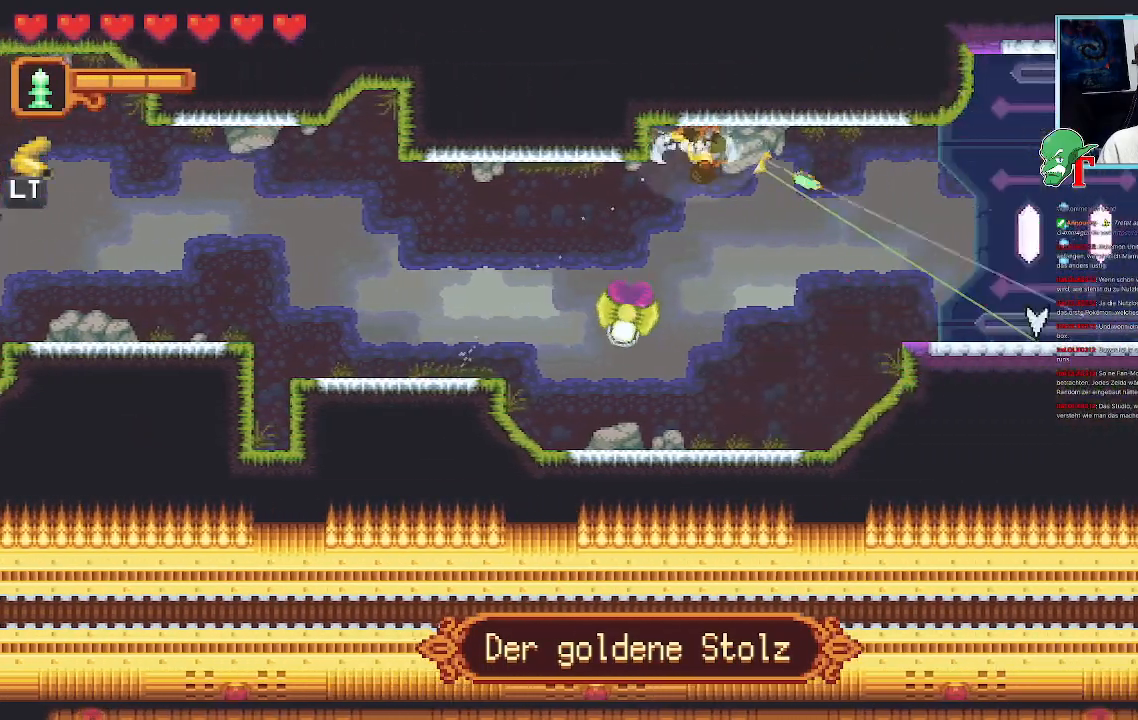
{"buttons": [], "left_stick": "right", "right_stick": "center", "events": [[67, "CROSS", "up"], [252, "CROSS", "down"], [504, "CROSS", "up"]]}
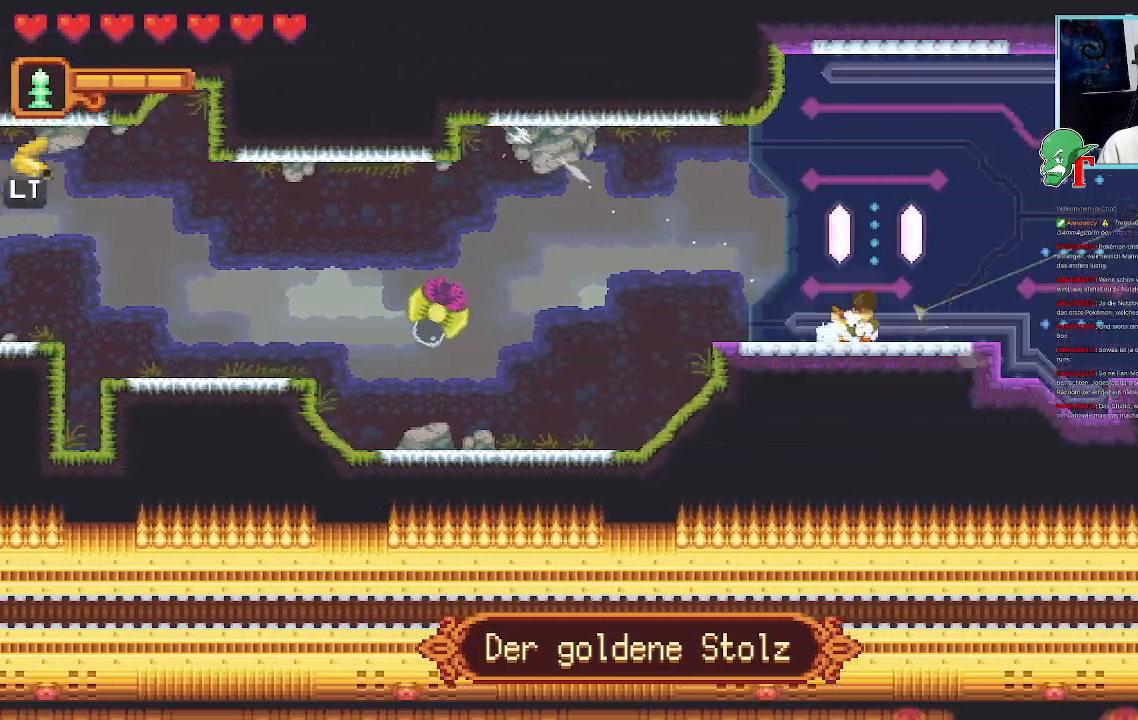
{"buttons": [], "left_stick": "center", "right_stick": "center"}
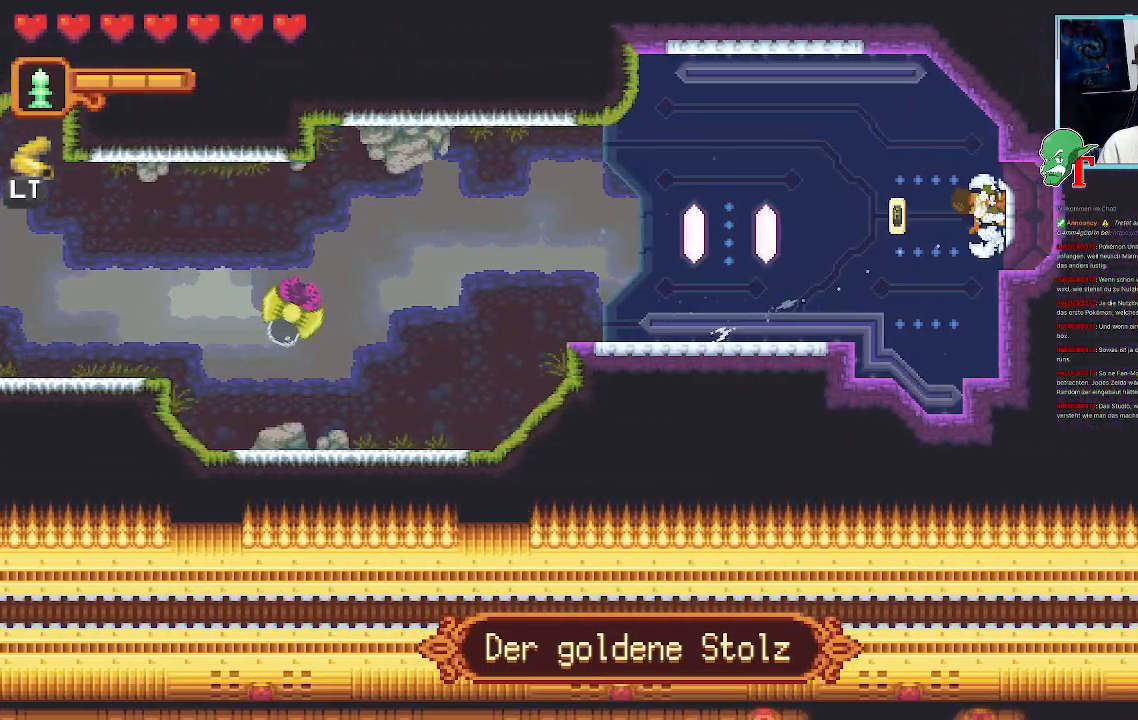
{"buttons": [], "left_stick": "center", "right_stick": "center", "events": [[34, "CROSS", "down"], [202, "CROSS", "up"]]}
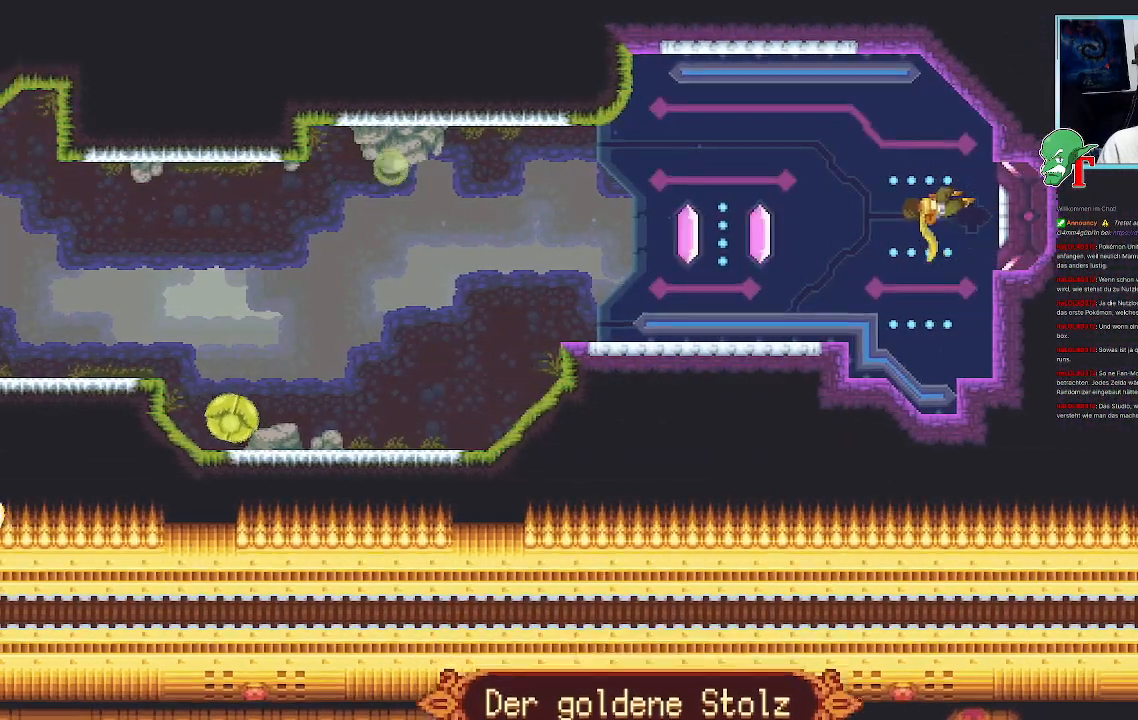
{"buttons": [], "left_stick": "center", "right_stick": "center", "events": []}